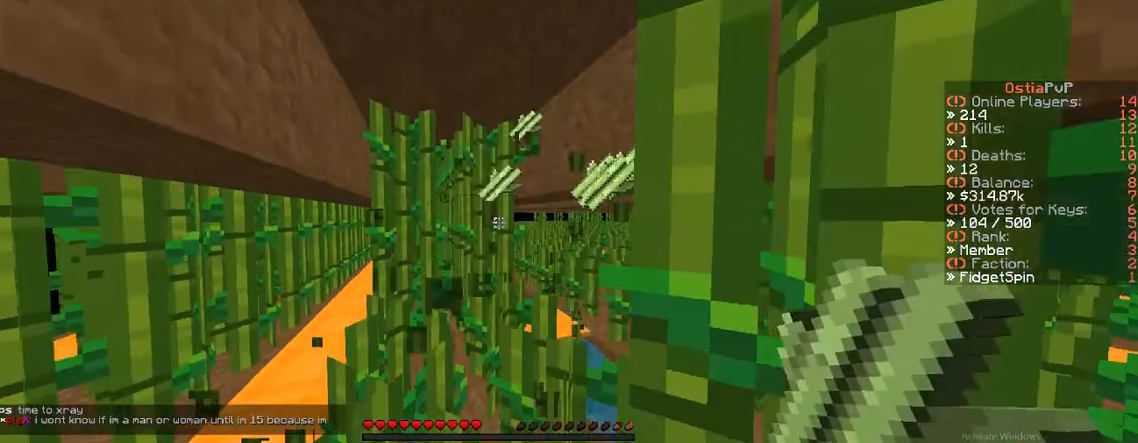
Gameplay with keyboard; each line is a JSON object with the keys held at the frame after it. "events" lists presses ("down") and releases ("up") of "a", "d", "s" and "w" between this image and that frame as [ms after this image, input, new state], when the widget could be followed in between. No other keys are recorded. Mouse input is not recorded.
{"keys": ["a"], "events": [[33, "w", "down"], [433, "a", "down"], [433, "w", "up"]]}
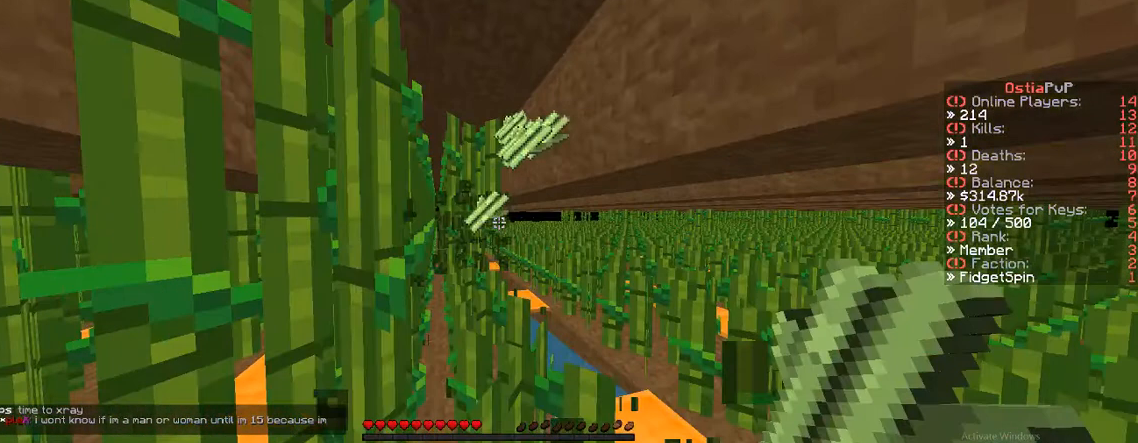
{"keys": [], "events": [[250, "a", "up"]]}
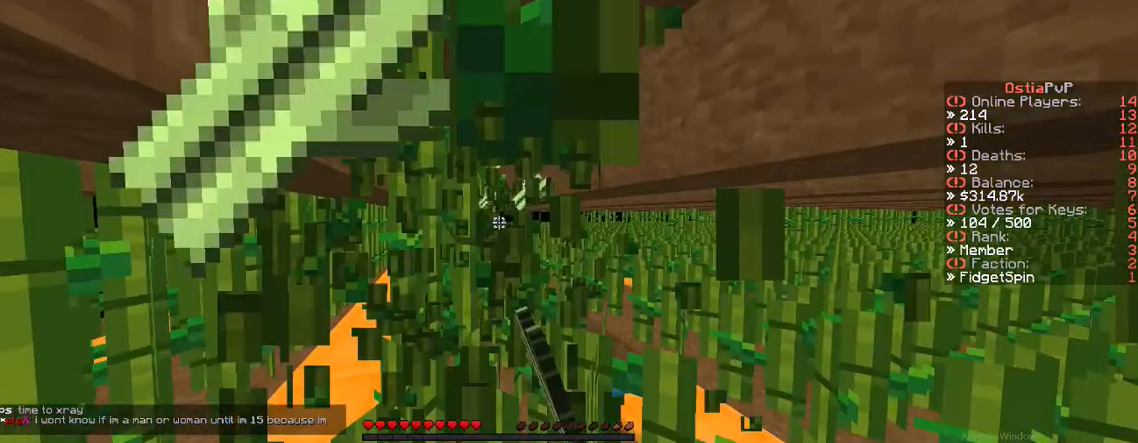
{"keys": ["a", "w"], "events": [[383, "a", "down"], [383, "w", "down"]]}
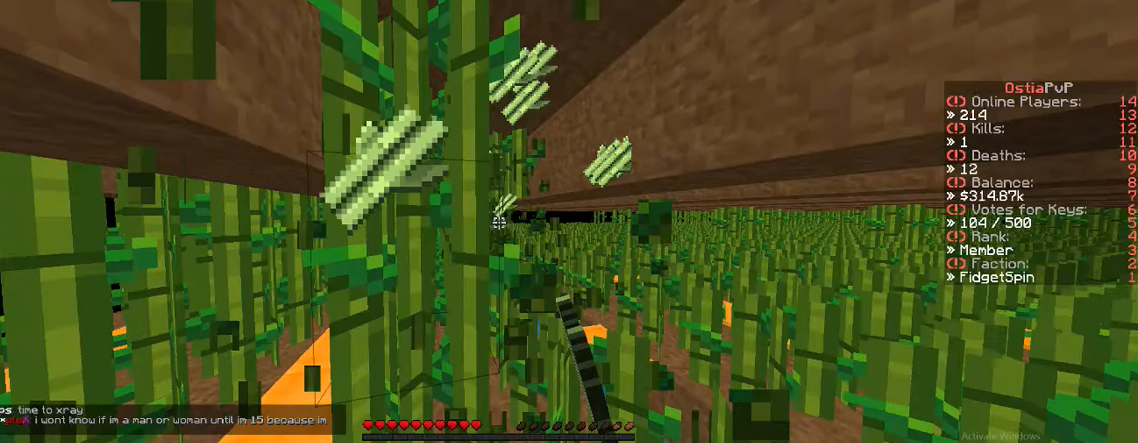
{"keys": ["w"], "events": [[83, "a", "up"], [83, "w", "up"], [267, "w", "down"]]}
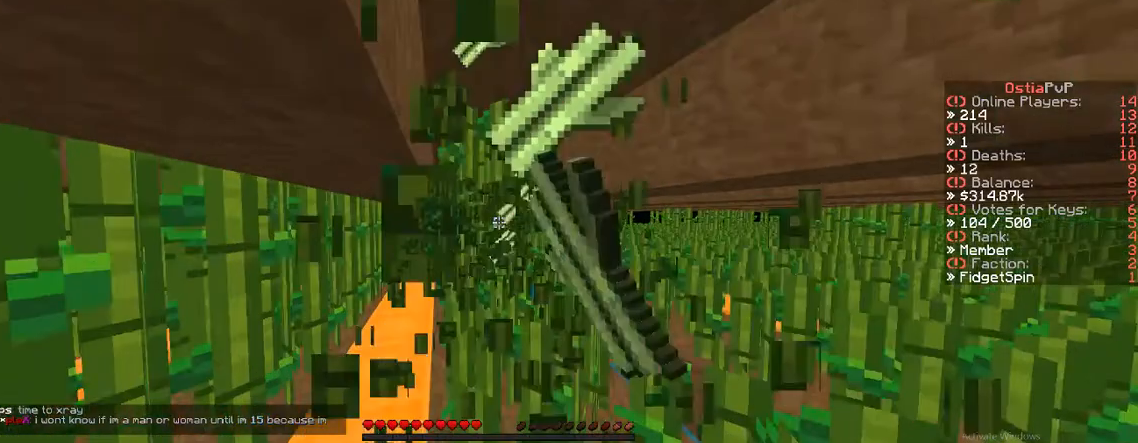
{"keys": [], "events": [[417, "w", "up"]]}
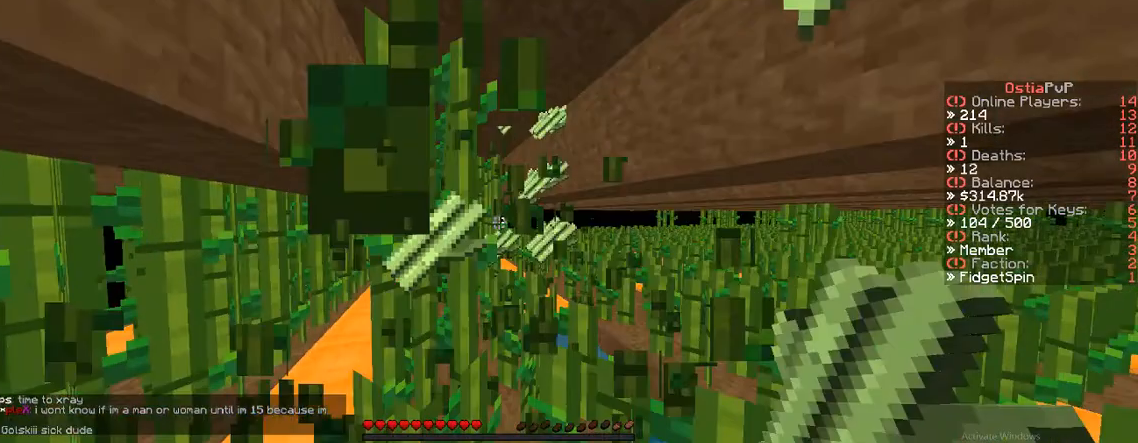
{"keys": ["w"], "events": [[100, "a", "down"], [100, "w", "down"], [267, "a", "up"]]}
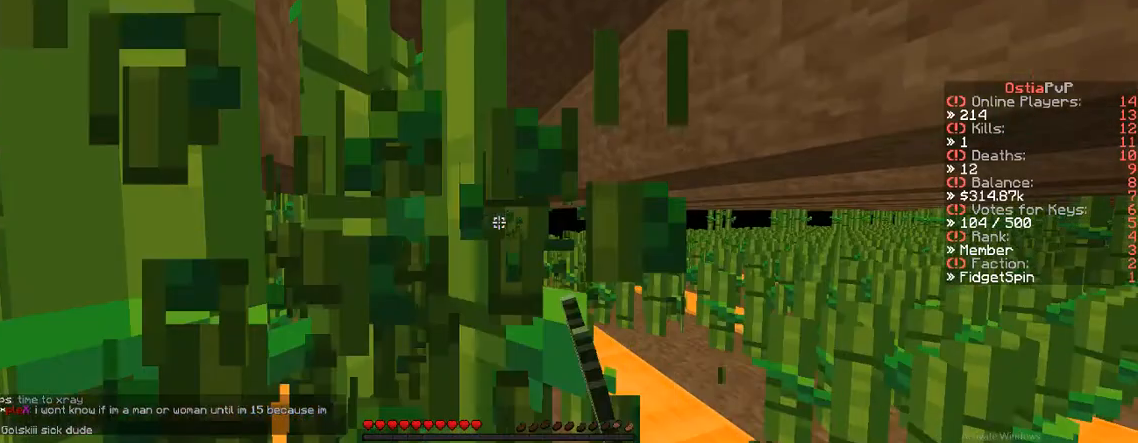
{"keys": ["a", "w"], "events": [[433, "a", "down"]]}
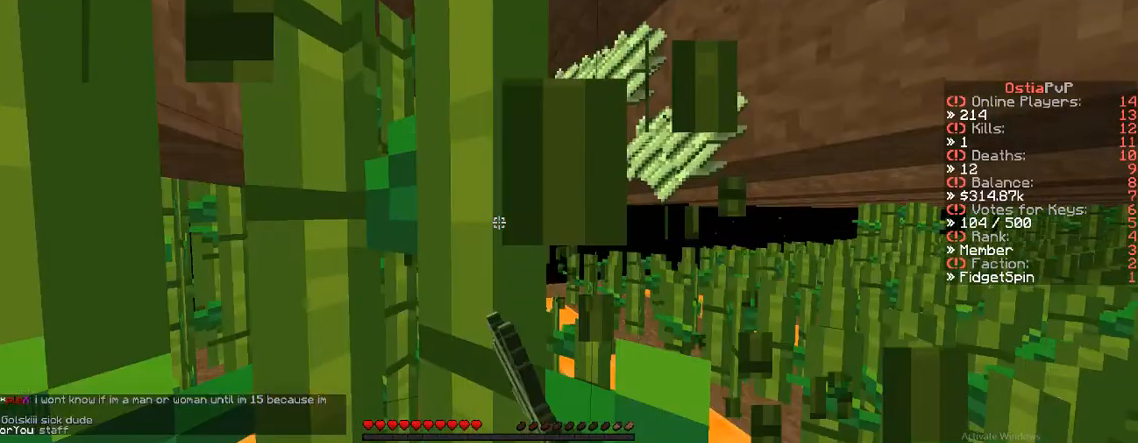
{"keys": [], "events": [[133, "a", "up"], [133, "w", "up"]]}
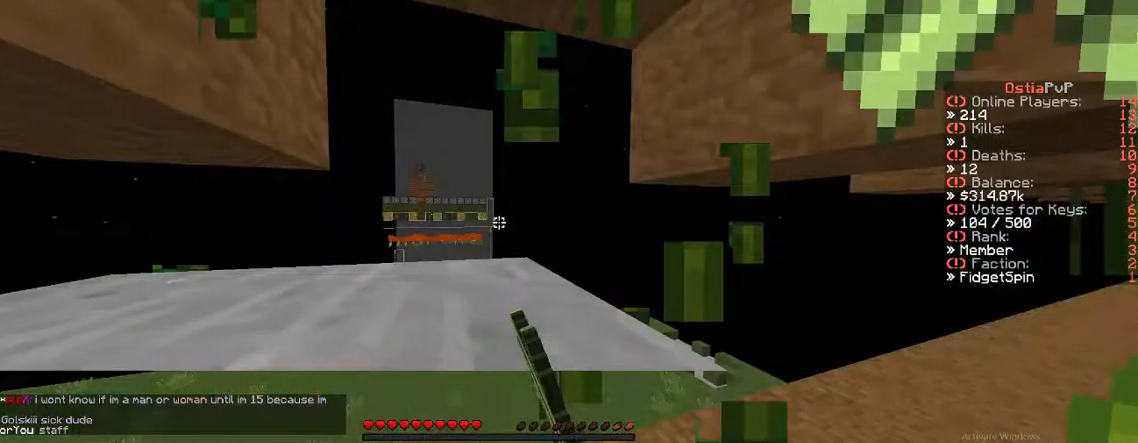
{"keys": ["d"], "events": [[333, "d", "down"]]}
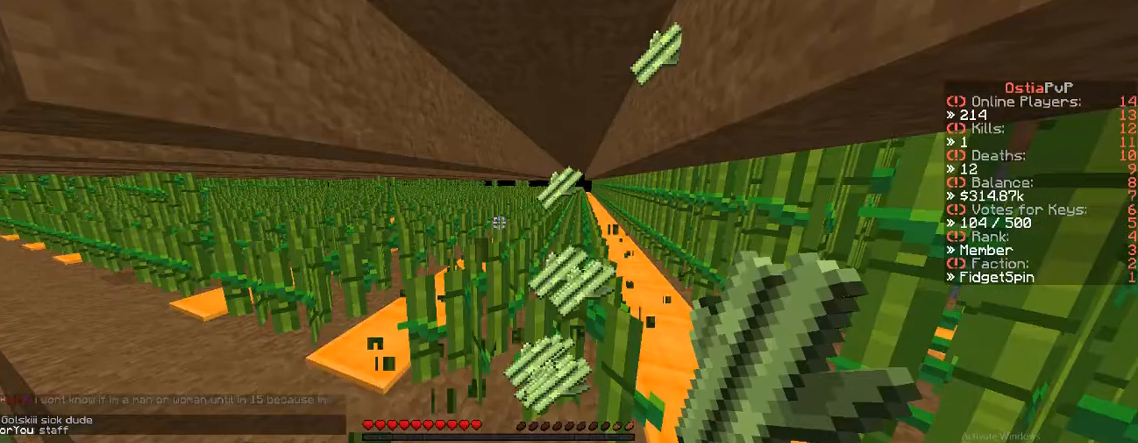
{"keys": ["a", "w"], "events": [[83, "d", "up"], [83, "w", "down"], [333, "a", "down"]]}
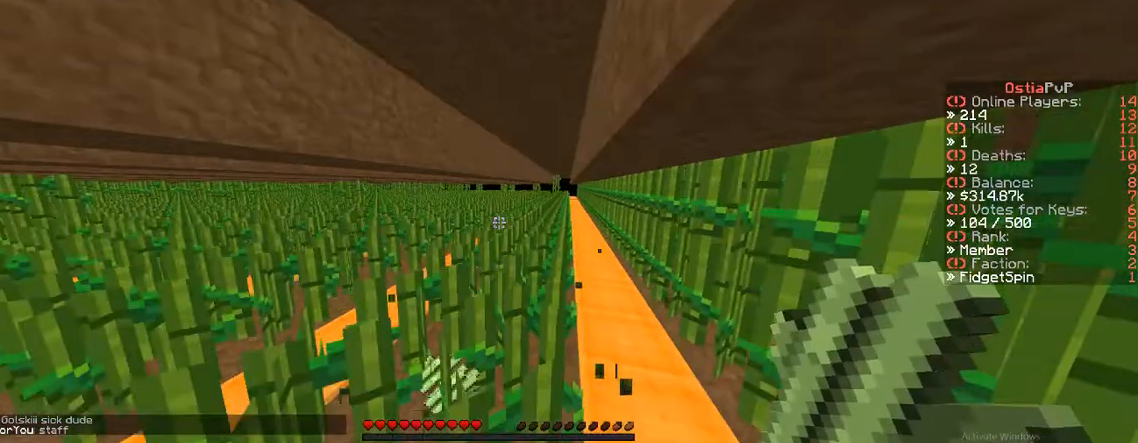
{"keys": [], "events": [[117, "a", "up"], [117, "w", "up"], [300, "d", "down"], [483, "d", "up"]]}
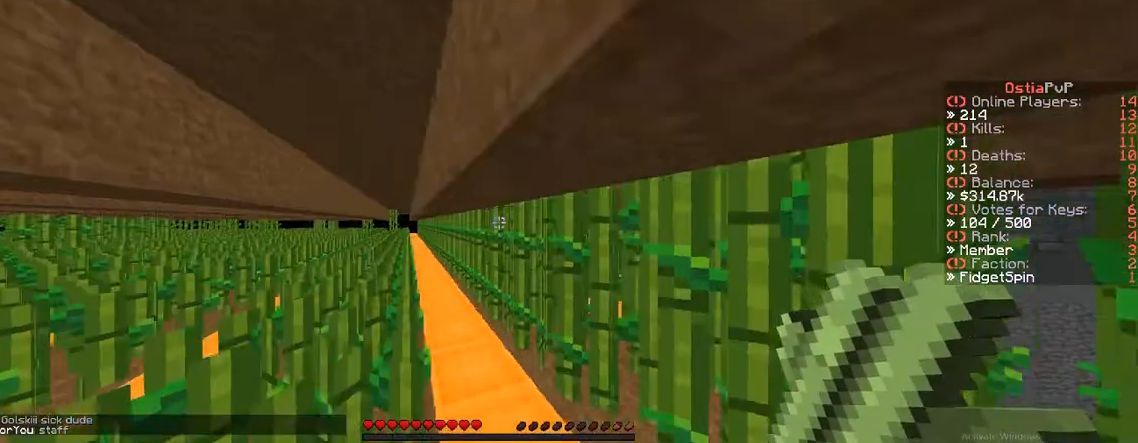
{"keys": ["d"], "events": [[100, "s", "down"], [233, "d", "down"], [233, "s", "up"]]}
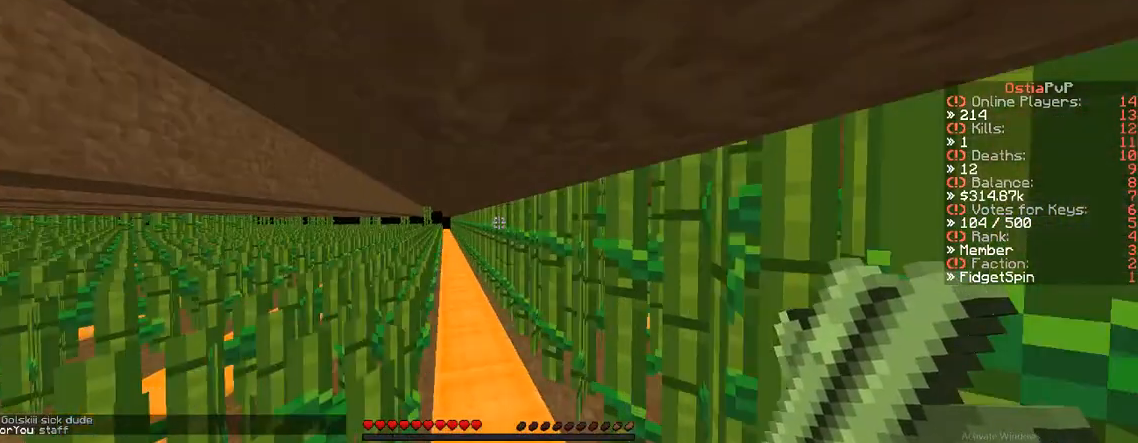
{"keys": ["s"], "events": [[250, "d", "up"], [467, "s", "down"]]}
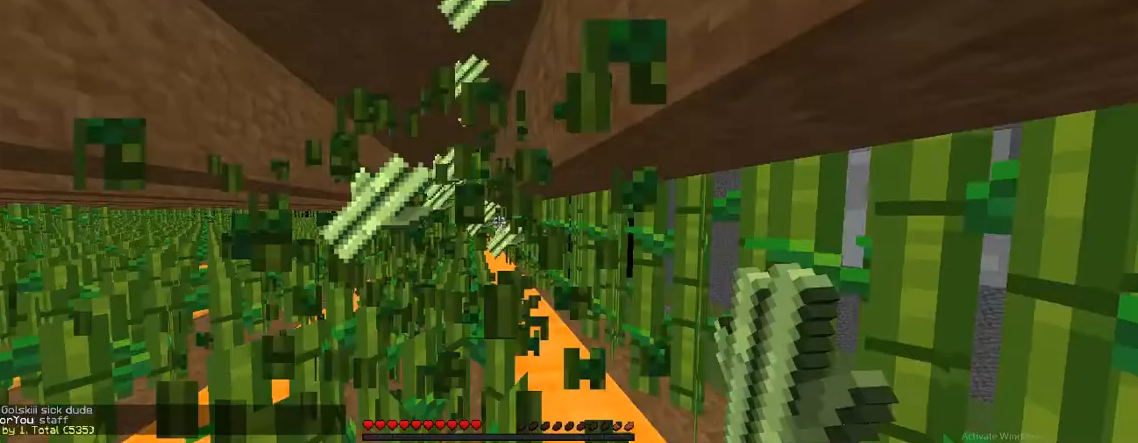
{"keys": ["a", "w"], "events": [[333, "s", "up"], [500, "a", "down"], [500, "w", "down"]]}
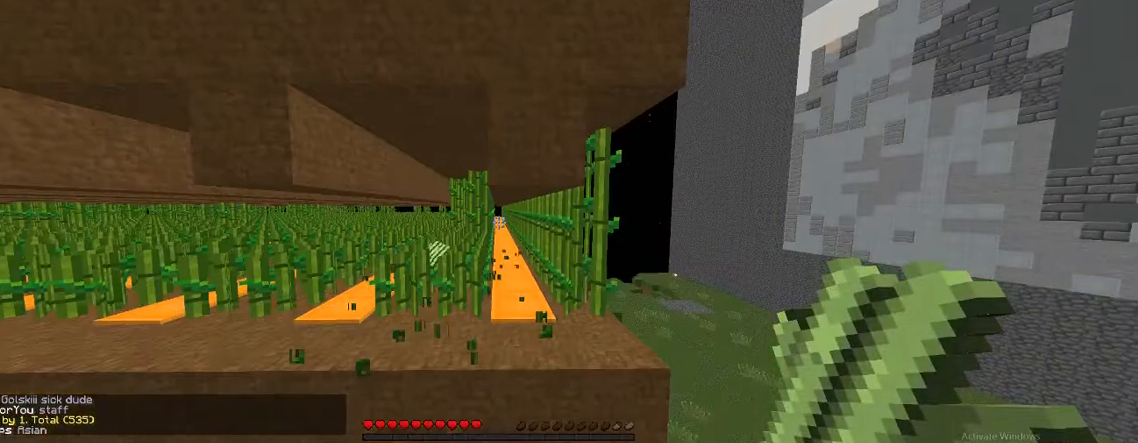
{"keys": ["w"], "events": [[267, "a", "up"]]}
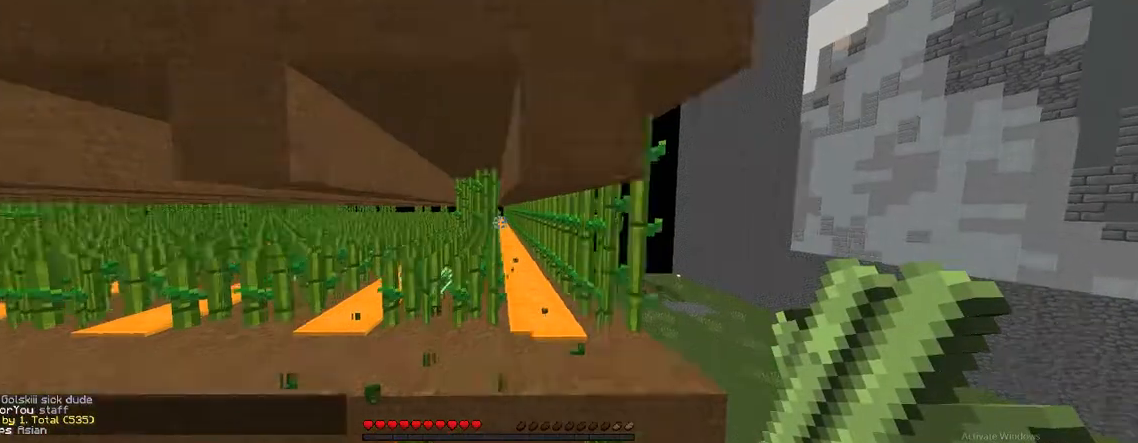
{"keys": ["w"], "events": []}
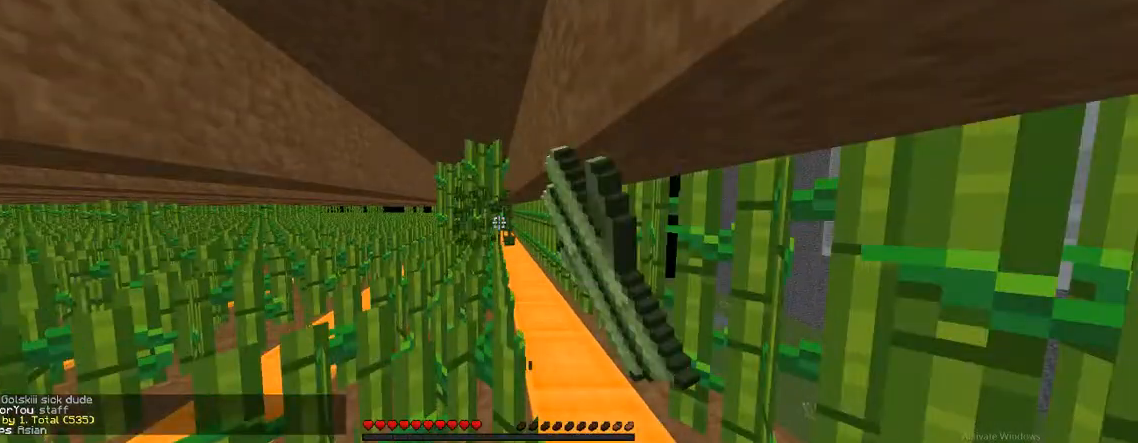
{"keys": ["w"], "events": [[150, "a", "down"], [150, "w", "up"], [433, "a", "up"], [433, "w", "down"]]}
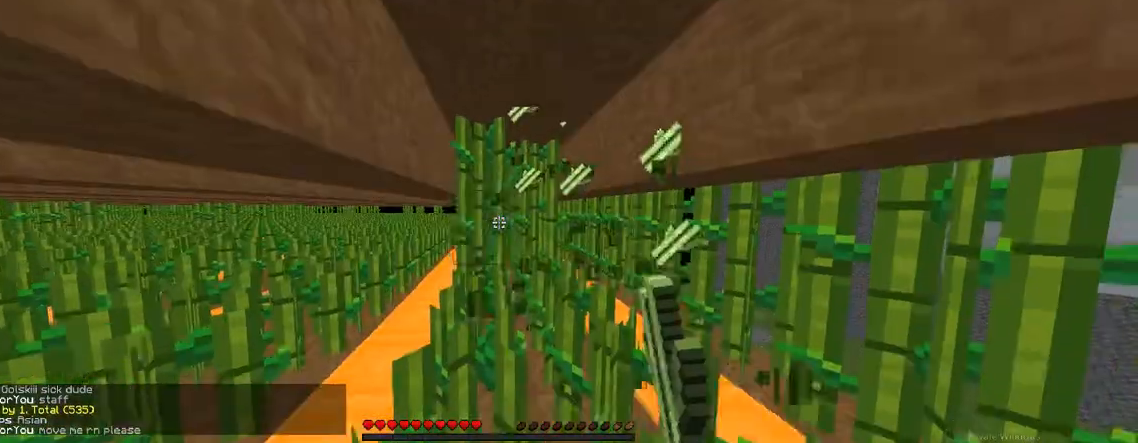
{"keys": ["a"], "events": [[17, "d", "down"], [267, "w", "up"], [433, "a", "down"], [433, "d", "up"]]}
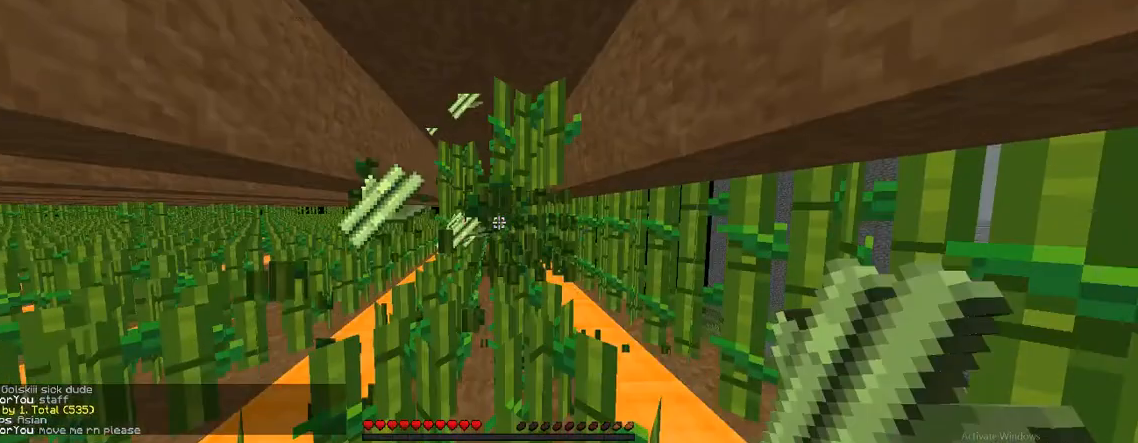
{"keys": ["w"], "events": [[300, "w", "down"], [400, "a", "up"]]}
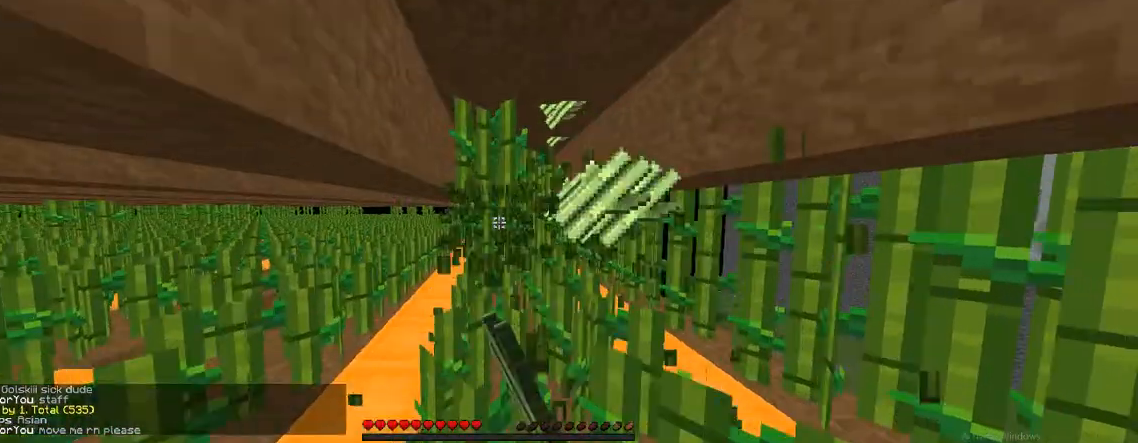
{"keys": ["d"], "events": [[217, "d", "down"], [217, "w", "up"]]}
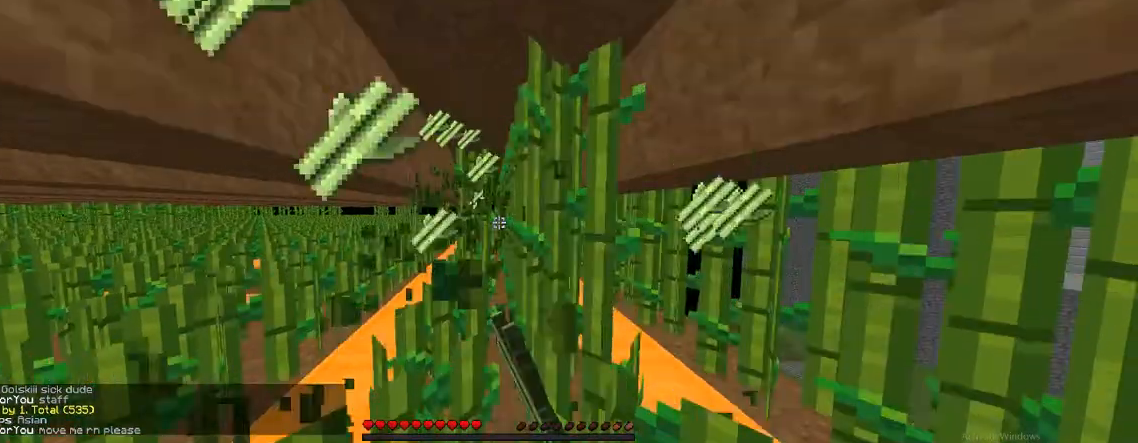
{"keys": ["a", "w"], "events": [[67, "a", "down"], [67, "d", "up"], [250, "w", "down"]]}
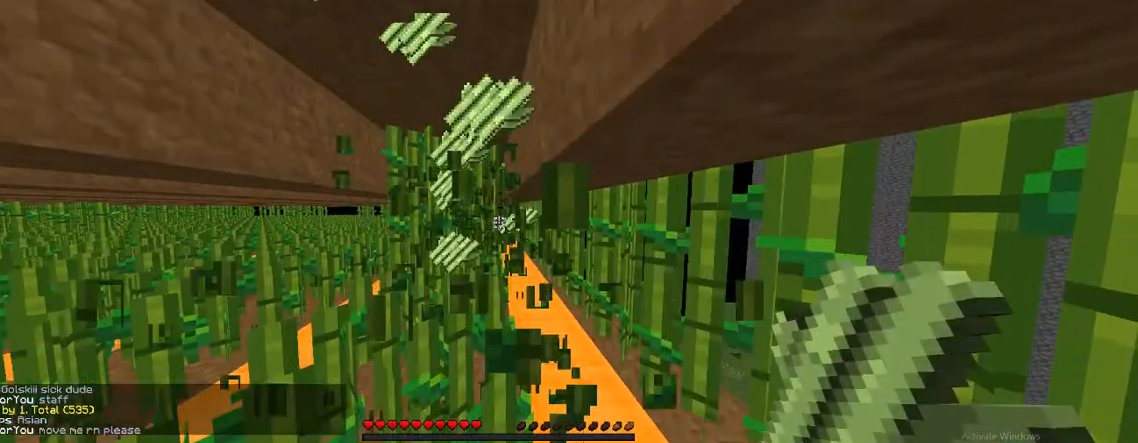
{"keys": ["d"], "events": [[167, "a", "up"], [267, "d", "down"], [267, "w", "up"]]}
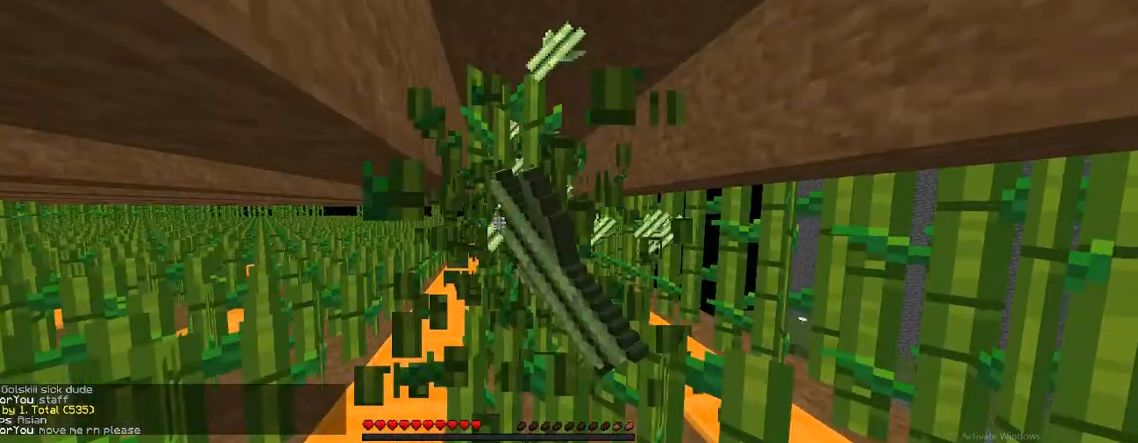
{"keys": [], "events": [[33, "d", "up"]]}
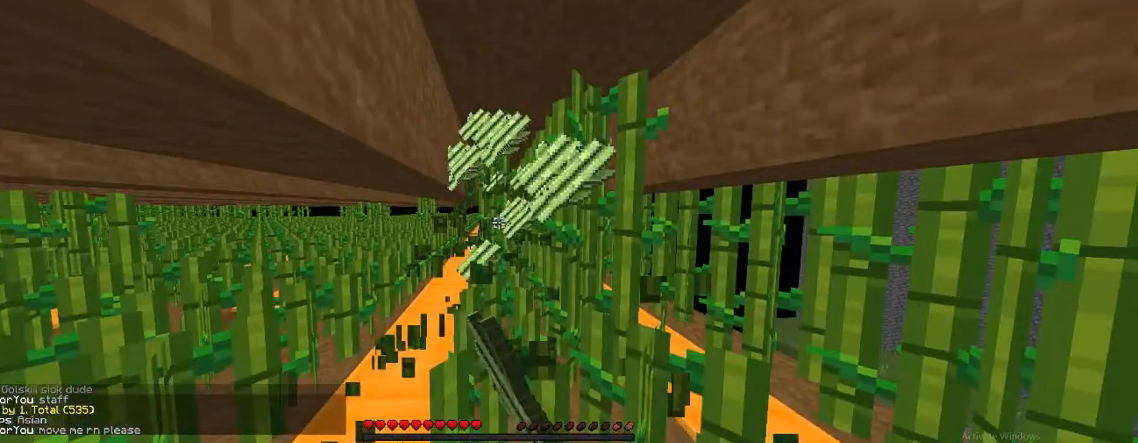
{"keys": [], "events": [[83, "d", "down"], [83, "s", "down"], [200, "s", "up"], [500, "d", "up"]]}